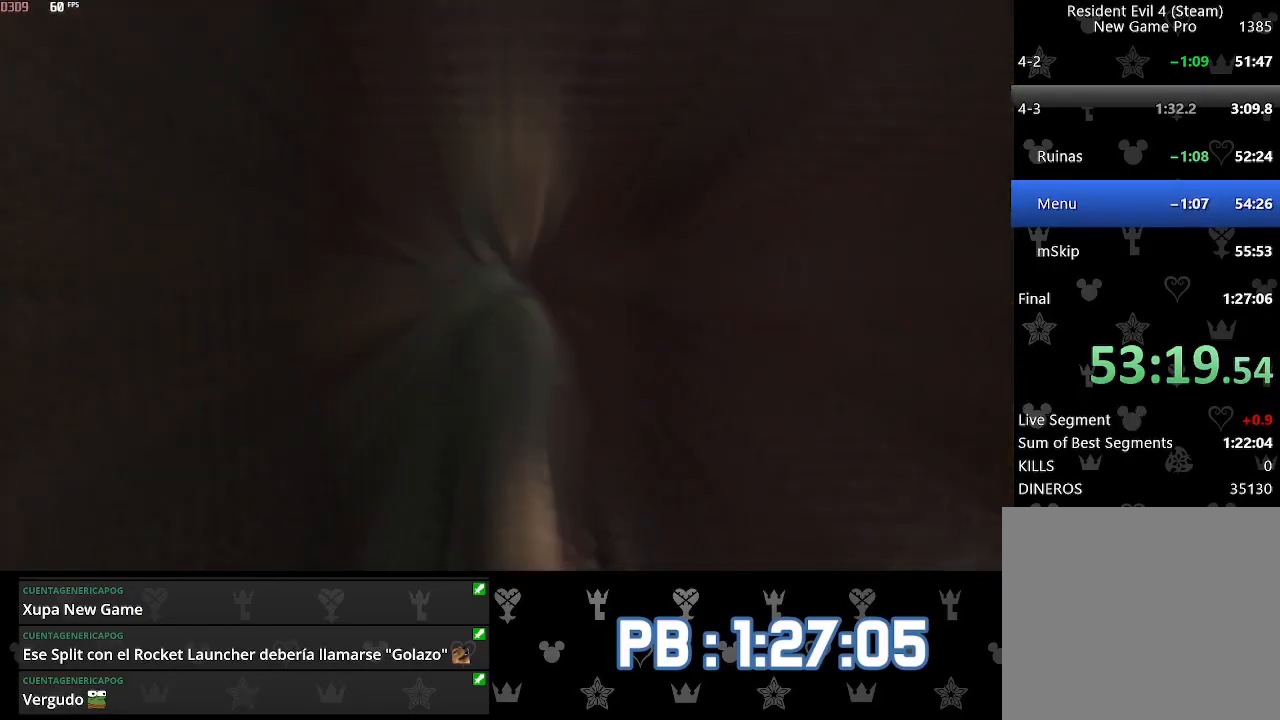
Gameplay with a controller (PlayStation layout); each line is a JSON object with the inputs held at the frame after it. "events" lists button and stick changes between this image and that frame as [ms after this image, input, new state], when the widget could be followed in between. Not read: TOUCHPAD.
{"buttons": ["CIRCLE"], "left_stick": "up", "right_stick": "center", "events": [[17, "CIRCLE", "down"], [117, "CIRCLE", "up"], [200, "CIRCLE", "down"], [250, "CIRCLE", "up"], [317, "CIRCLE", "down"], [383, "CIRCLE", "up"], [450, "CIRCLE", "down"]]}
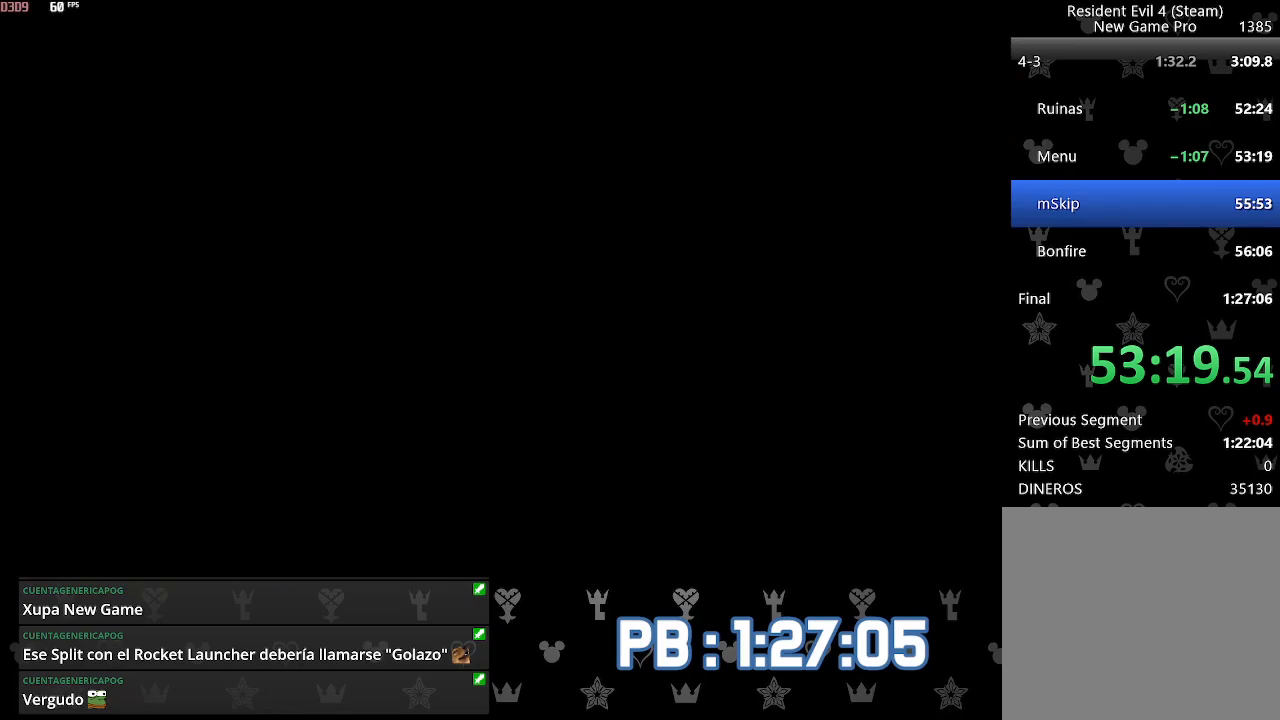
{"buttons": [], "left_stick": "up", "right_stick": "center", "events": [[33, "CIRCLE", "up"], [100, "CIRCLE", "down"], [167, "DPAD_LEFT", "down"], [217, "CIRCLE", "up"], [300, "DPAD_LEFT", "up"]]}
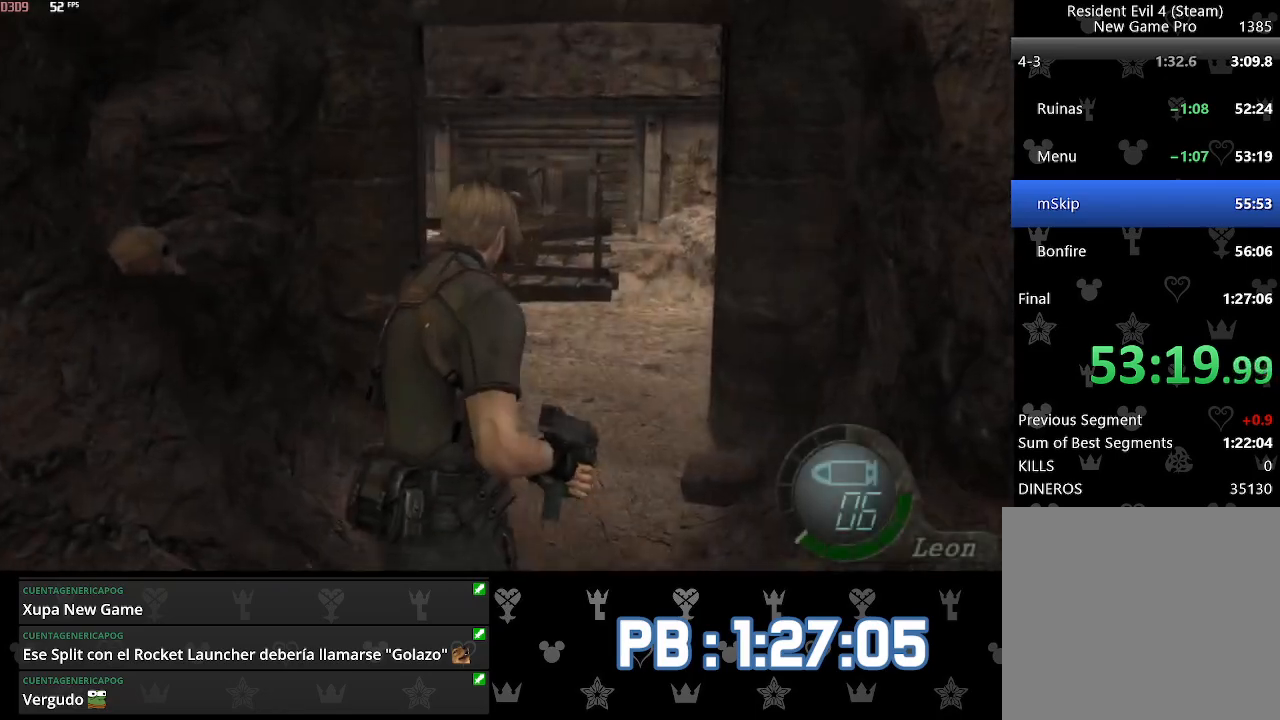
{"buttons": [], "left_stick": "center", "right_stick": "center", "events": [[133, "left_stick", "center"]]}
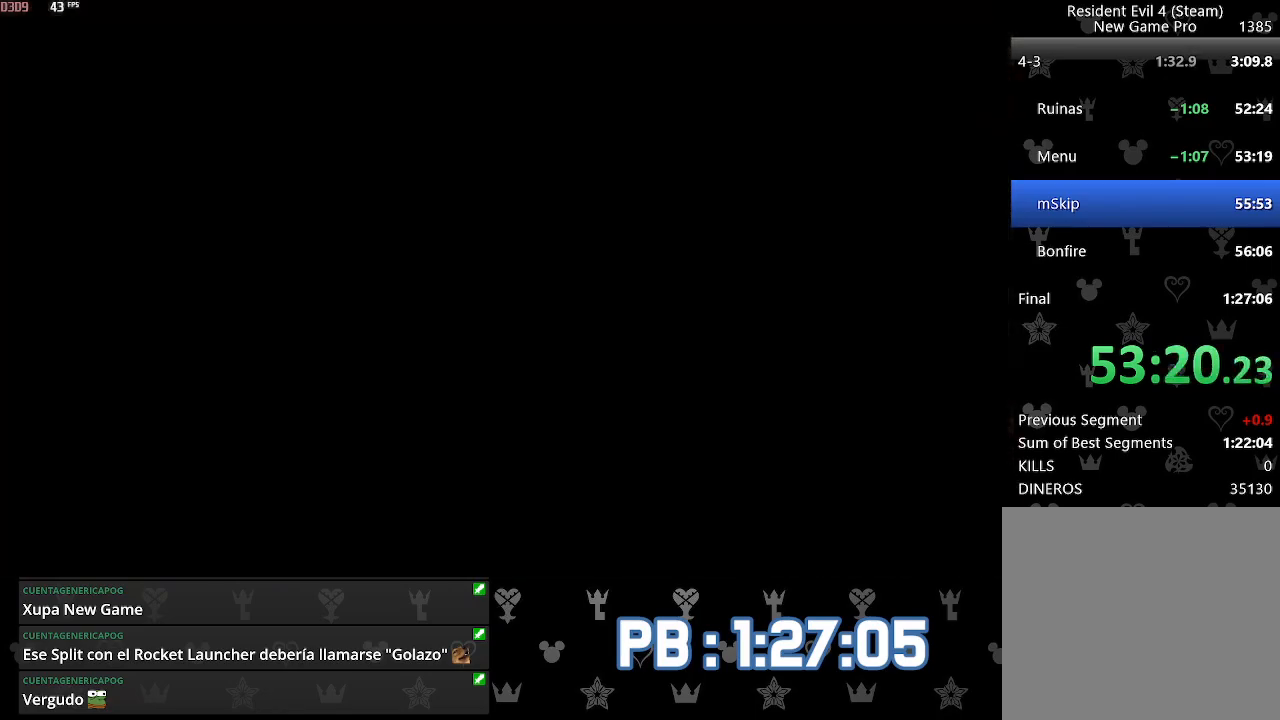
{"buttons": [], "left_stick": "center", "right_stick": "center", "events": [[283, "L2", "down"], [500, "L2", "up"]]}
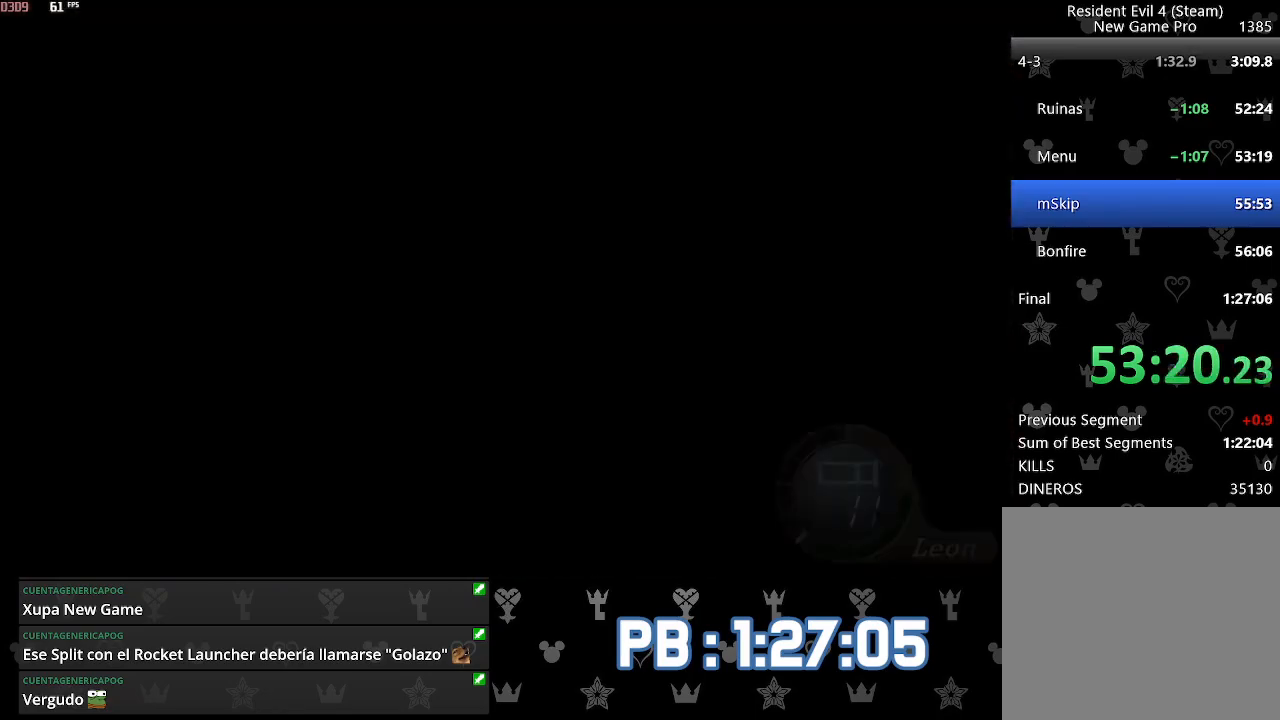
{"buttons": [], "left_stick": "up", "right_stick": "center", "events": [[17, "DPAD_RIGHT", "down"], [67, "DPAD_DOWN", "down"], [200, "DPAD_DOWN", "up"], [217, "DPAD_RIGHT", "up"], [400, "left_stick", "up"]]}
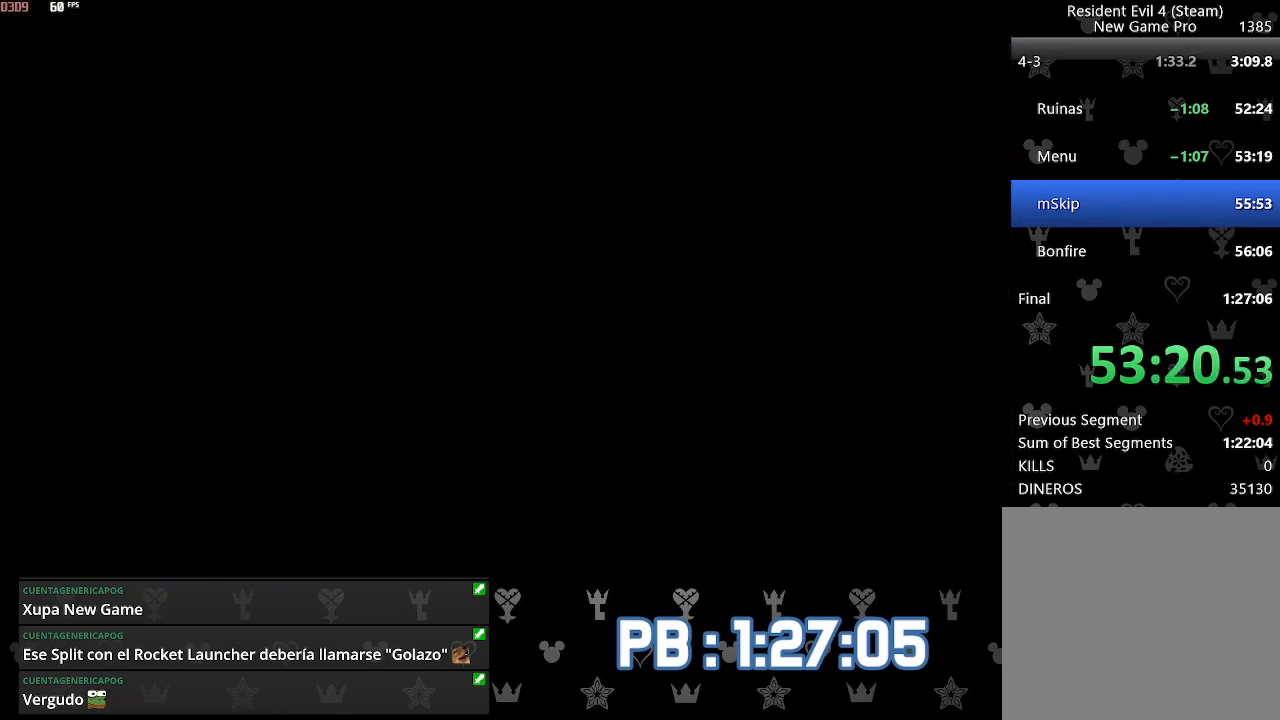
{"buttons": ["DPAD_LEFT"], "left_stick": "up", "right_stick": "center", "events": [[400, "DPAD_LEFT", "down"]]}